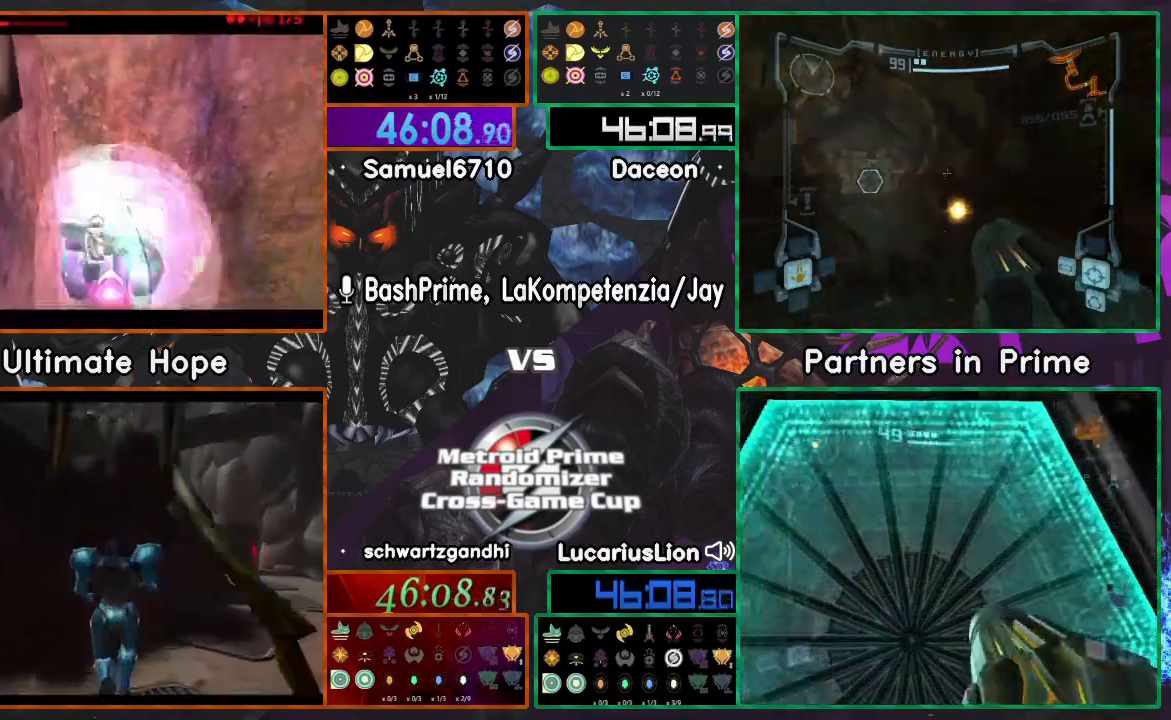
Gameplay with a controller (Nintendo layout); each line is a JSON object with the inputs held at the frame after it. "events" lists button and stick changes between this image and that frame as [ms after this image, input, new state], when the widget could be followed in between. Not read: B L1 L3 R3 Z.
{"buttons": ["A"], "left_stick": "up", "right_stick": "center", "events": [[467, "A", "down"]]}
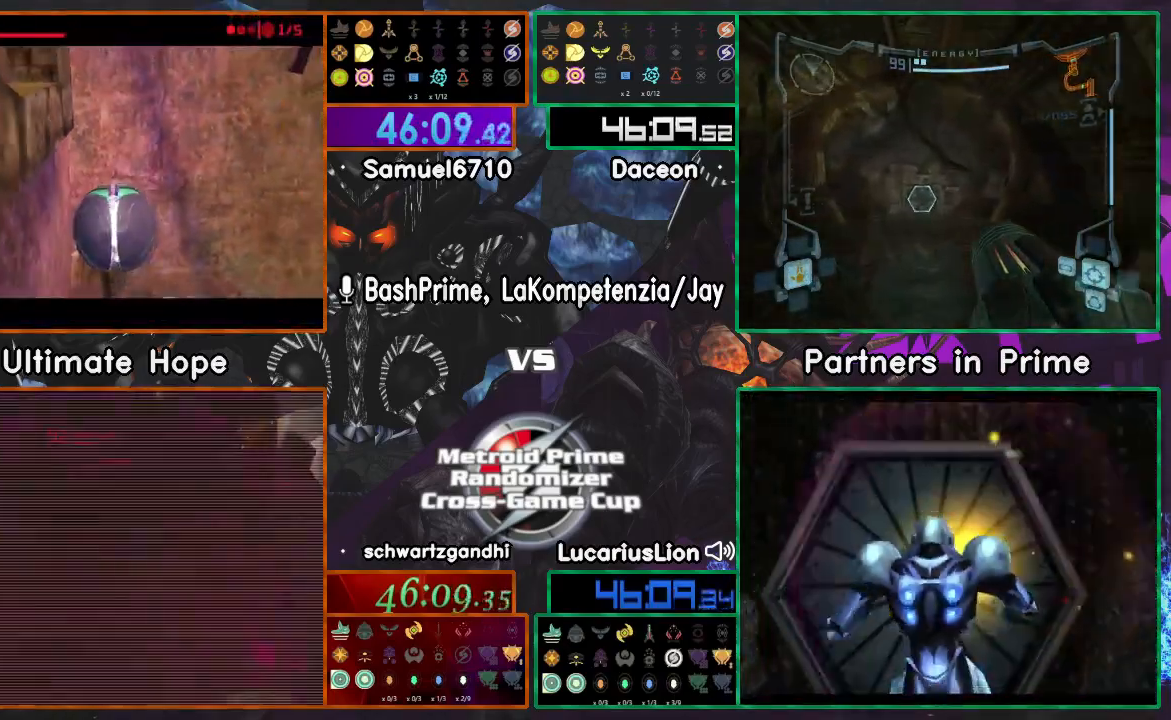
{"buttons": ["A"], "left_stick": "up", "right_stick": "center", "events": [[100, "A", "up"], [500, "A", "down"]]}
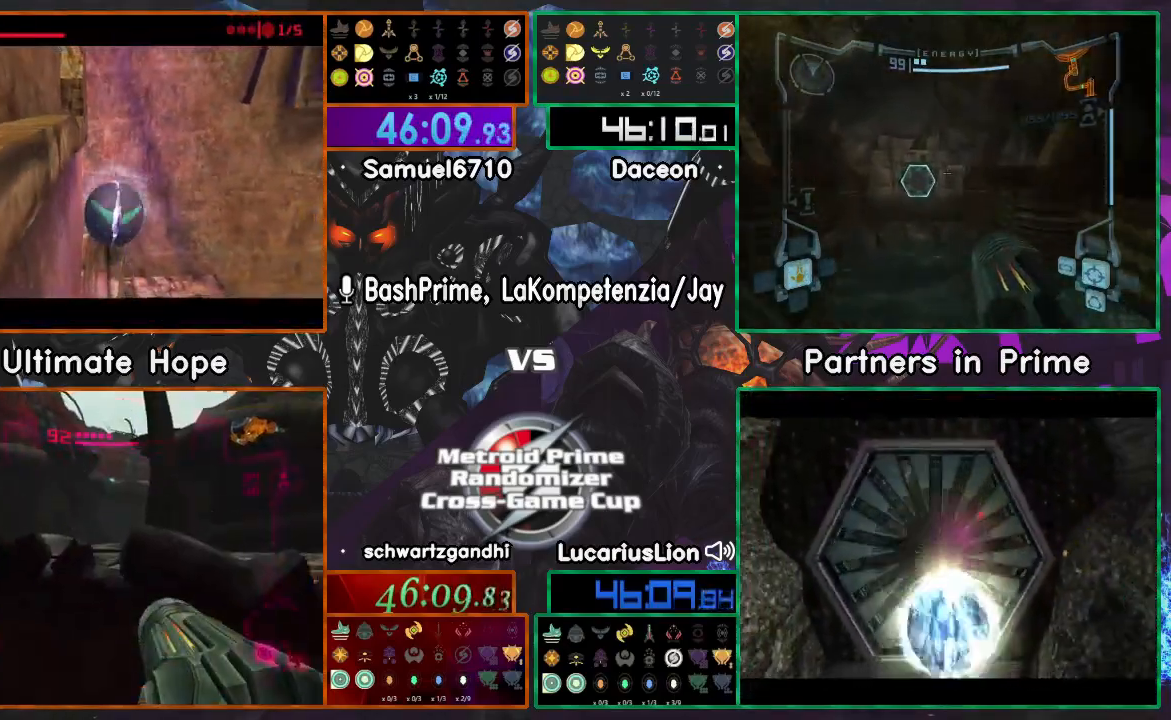
{"buttons": [], "left_stick": "up", "right_stick": "center", "events": [[200, "A", "up"]]}
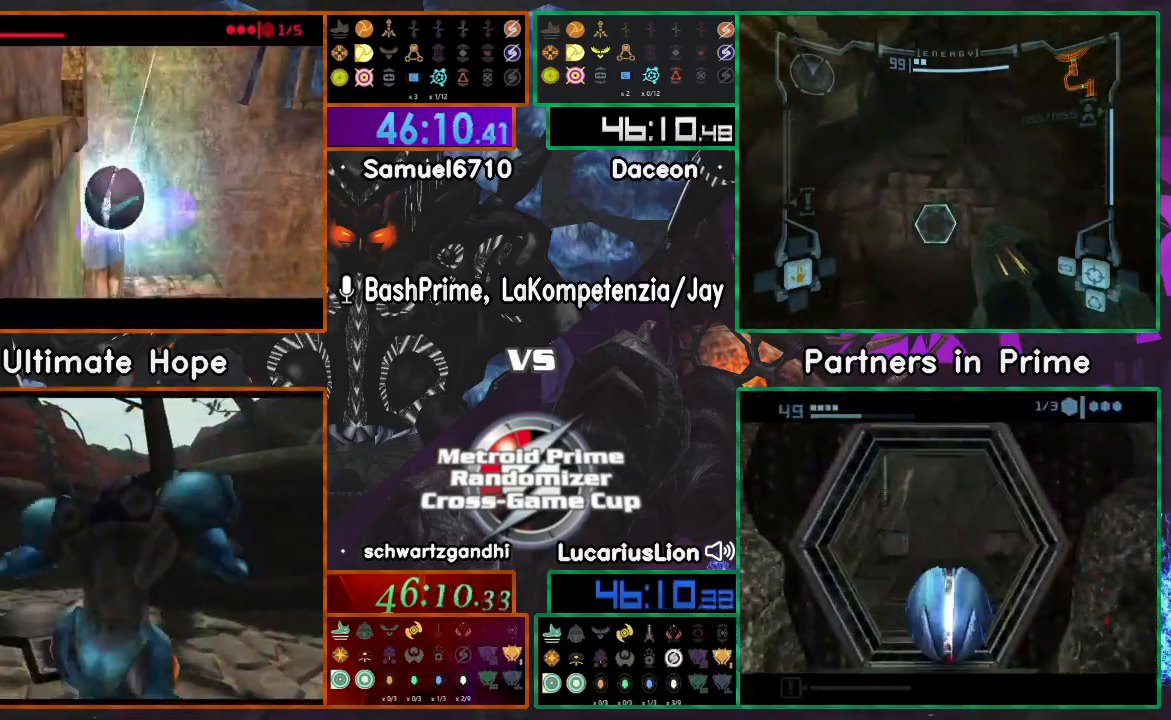
{"buttons": [], "left_stick": "up", "right_stick": "center", "events": [[100, "A", "down"], [400, "A", "up"]]}
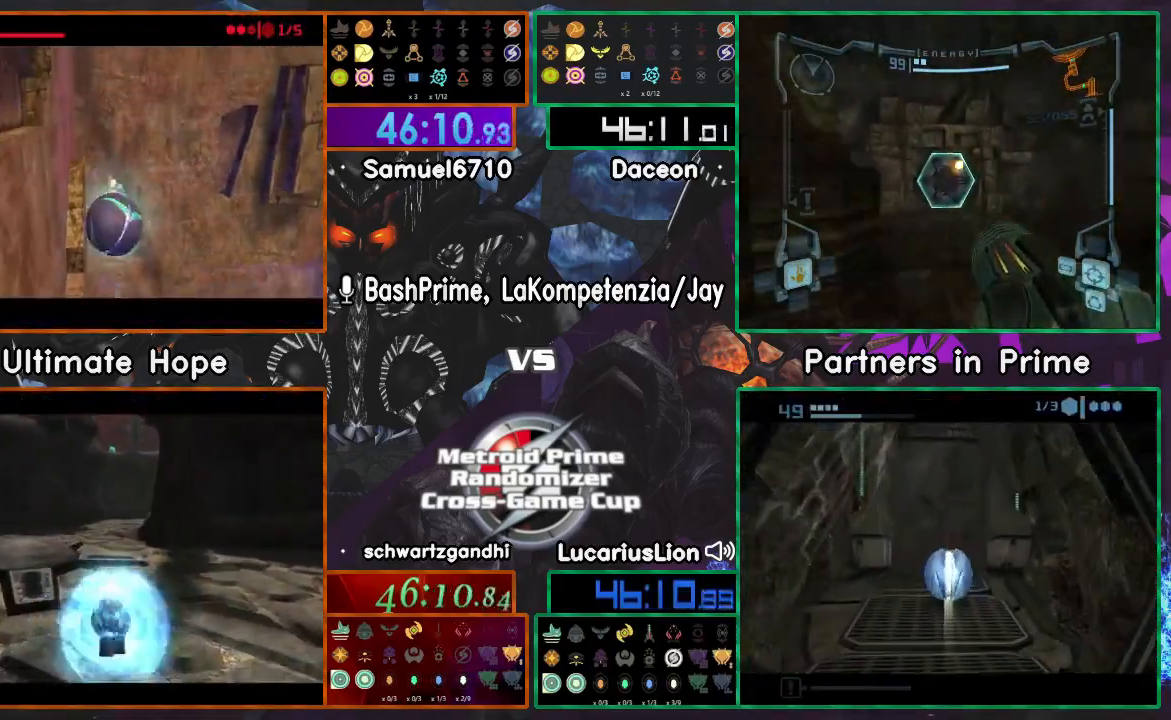
{"buttons": [], "left_stick": "center", "right_stick": "center", "events": [[250, "X", "down"], [333, "X", "up"], [500, "left_stick", "center"]]}